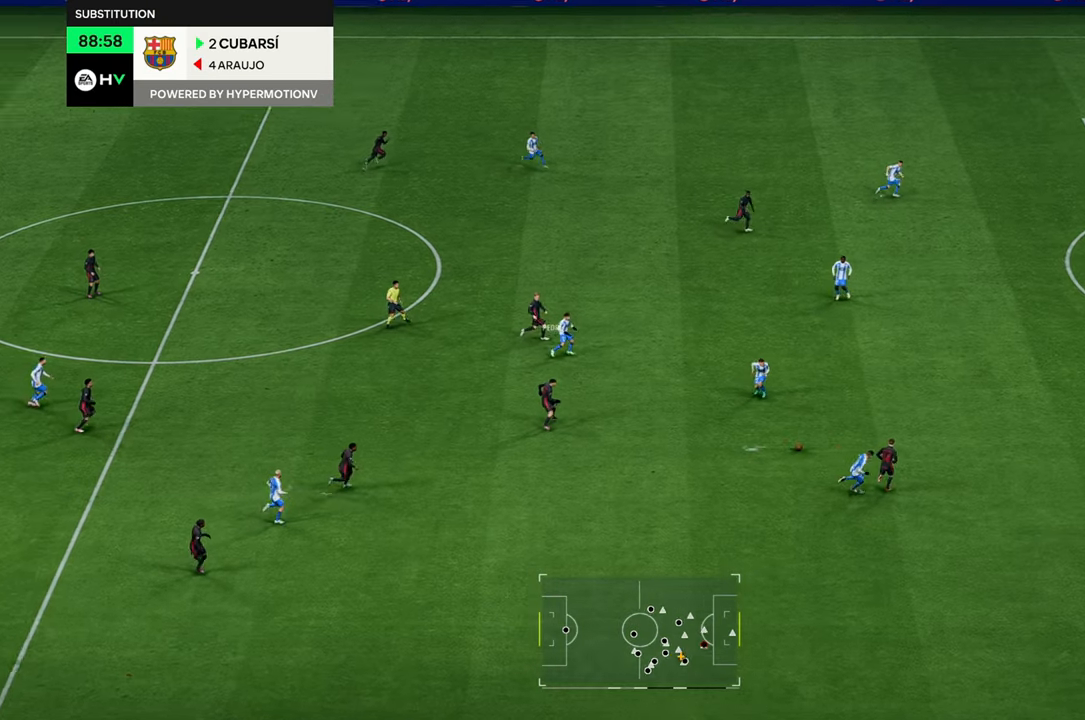
Gameplay with a controller (Xbox layout); each line is a JSON object with the inputs held at the frame after it. "events" lists button and stick changes between this image and that frame as [ms after this image, input, new state], when the widget could be followed in between. Not read: L3 R3.
{"buttons": ["R2"], "left_stick": "down-right", "right_stick": "center", "events": [[367, "left_stick", "down-right"]]}
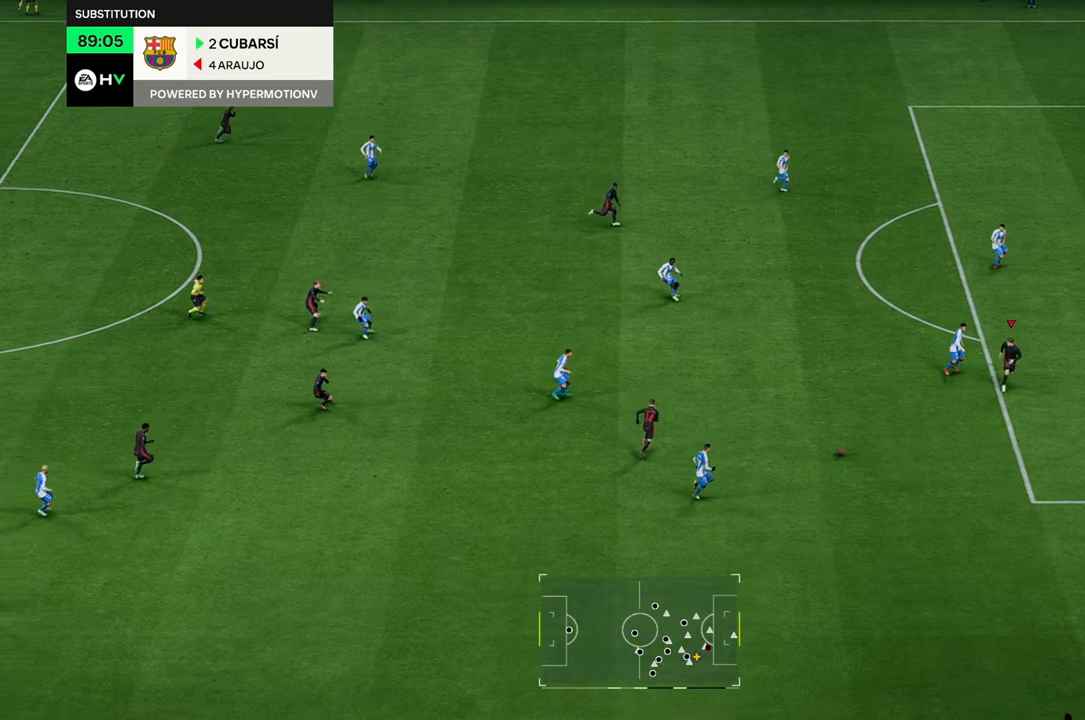
{"buttons": ["R2"], "left_stick": "right", "right_stick": "center", "events": [[217, "left_stick", "right"]]}
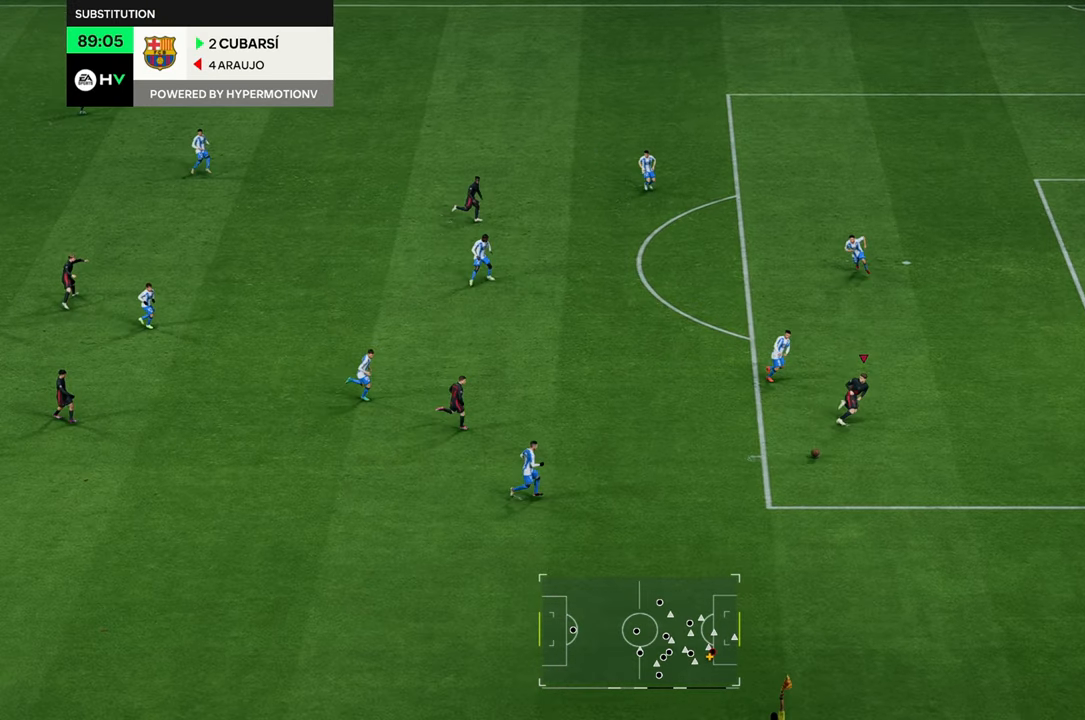
{"buttons": [], "left_stick": "right", "right_stick": "center", "events": [[367, "R2", "up"]]}
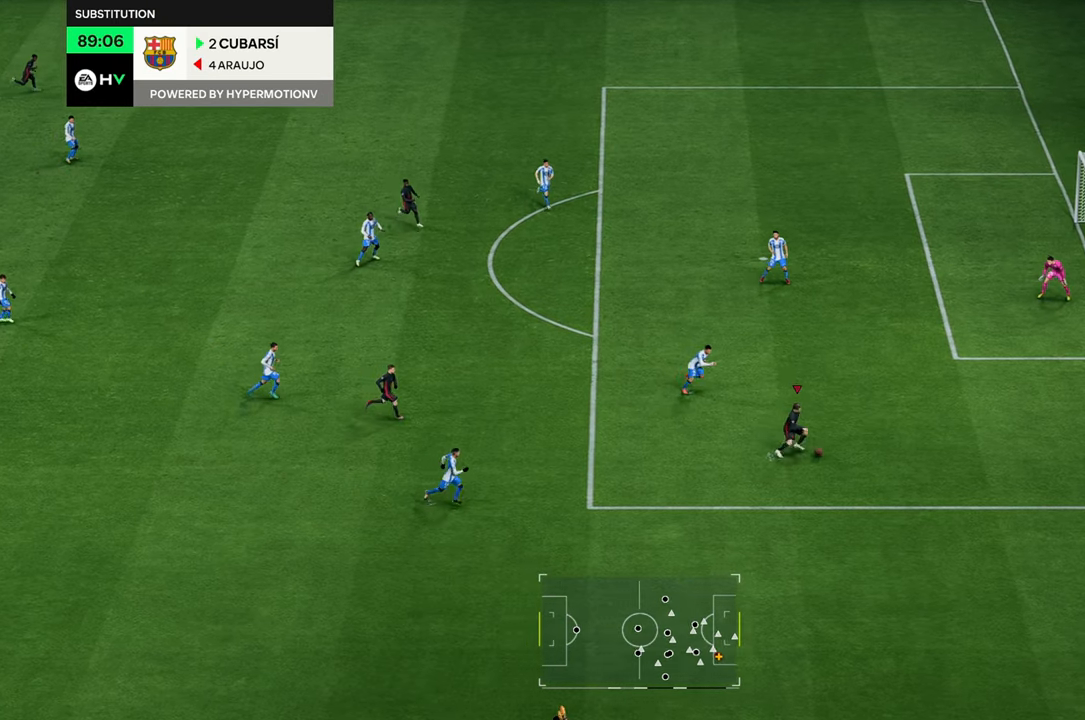
{"buttons": [], "left_stick": "down-left", "right_stick": "center", "events": [[50, "left_stick", "down"], [250, "left_stick", "down-left"]]}
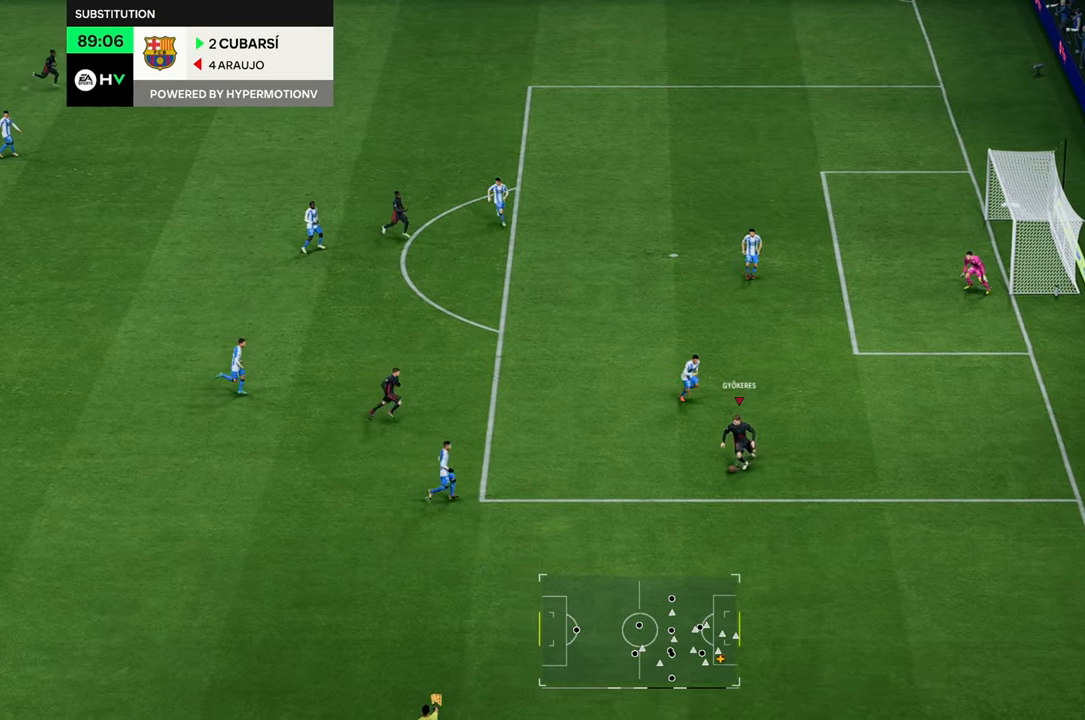
{"buttons": [], "left_stick": "up-left", "right_stick": "center", "events": [[50, "left_stick", "left"], [217, "left_stick", "up-left"], [283, "A", "down"], [383, "A", "up"]]}
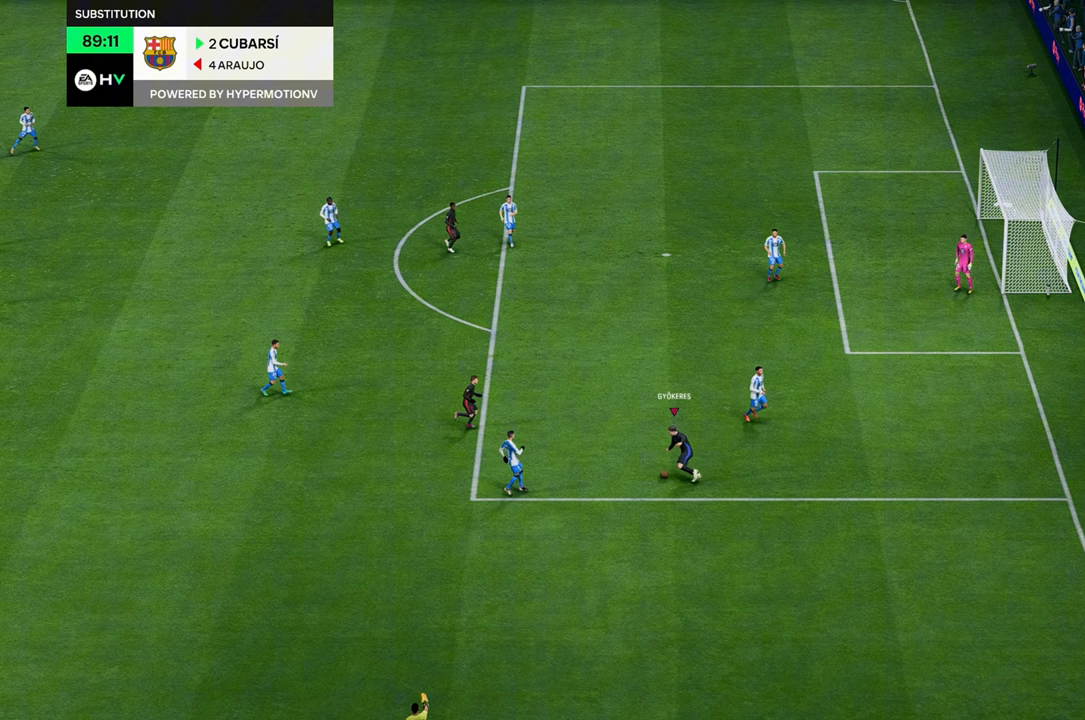
{"buttons": [], "left_stick": "up", "right_stick": "center", "events": [[17, "left_stick", "up"]]}
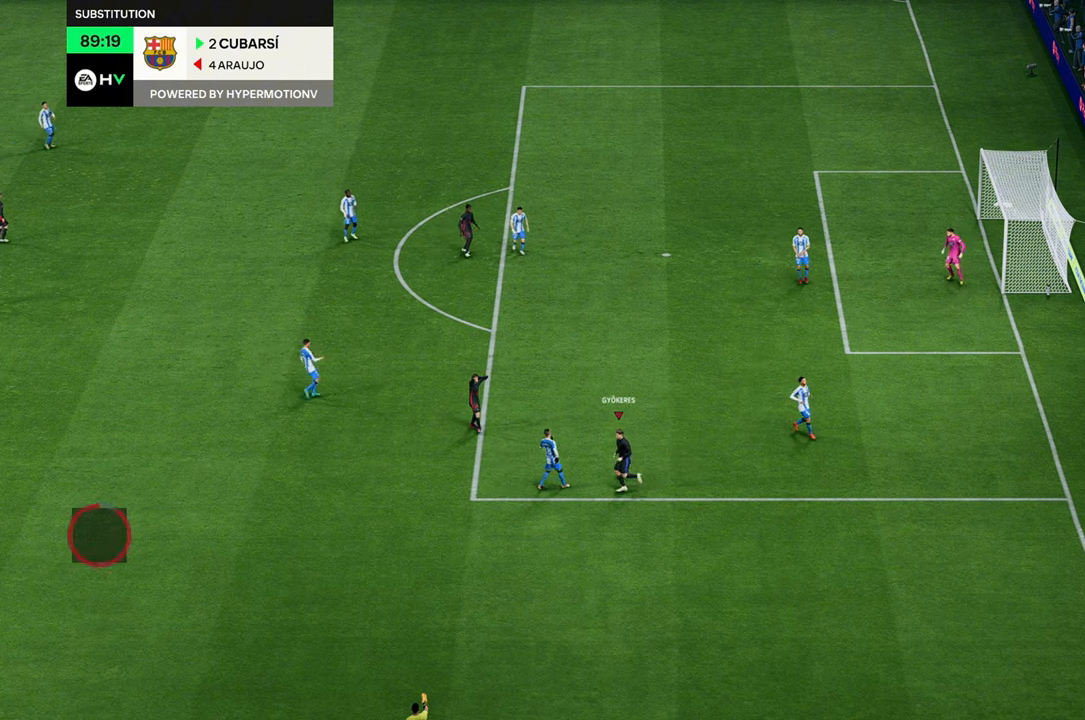
{"buttons": [], "left_stick": "center", "right_stick": "center", "events": [[300, "left_stick", "center"]]}
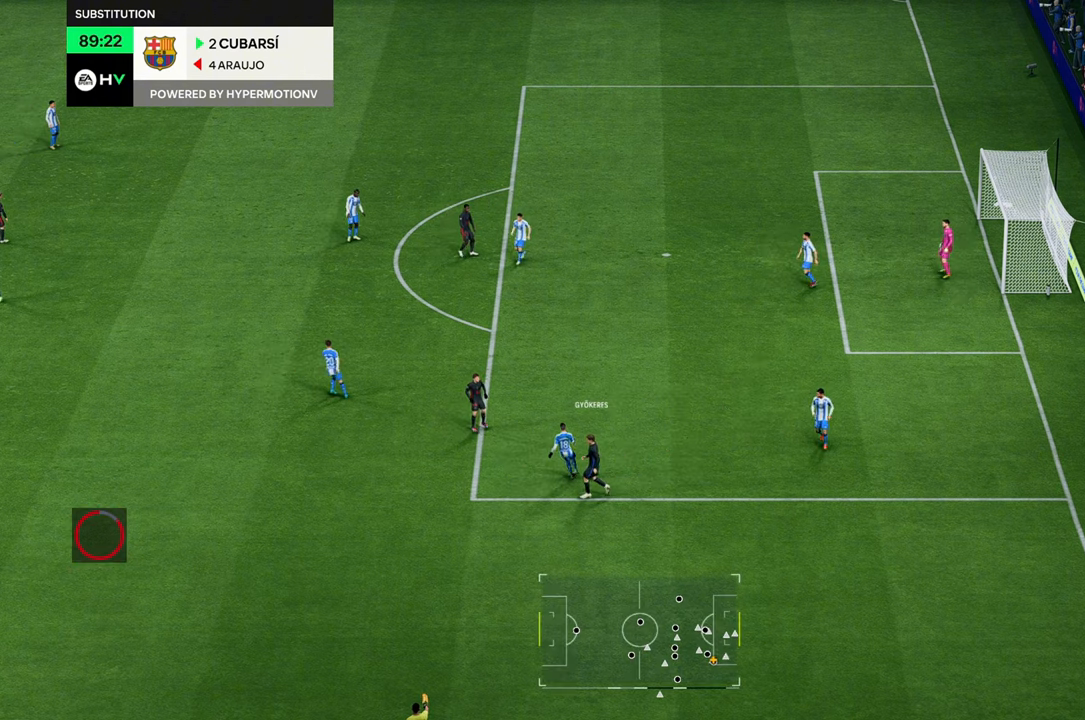
{"buttons": [], "left_stick": "center", "right_stick": "center", "events": []}